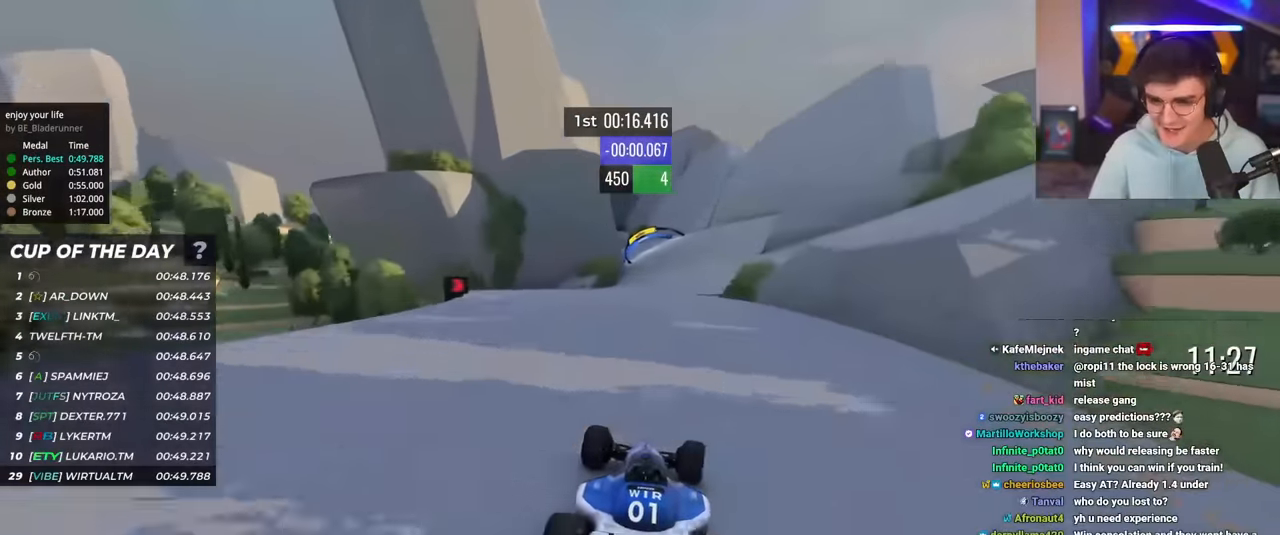
Gameplay with keyboard; each line is a JSON object with the keys held at the frame after it. "events" lists presses ("down") and releases ("up") of "brake", "down", "left", "right" and "up" between this image and that frame as [ms after this image, input, new state], when the widget could be followed in between. No other keys are recorded. Mouse input is not recorded. Key names are as the overlay labels them; some are game actions (e.g. jump) rather than physical keys.
{"keys": ["left", "up"], "events": [[83, "right", "up"], [217, "right", "down"], [317, "right", "up"], [450, "left", "down"]]}
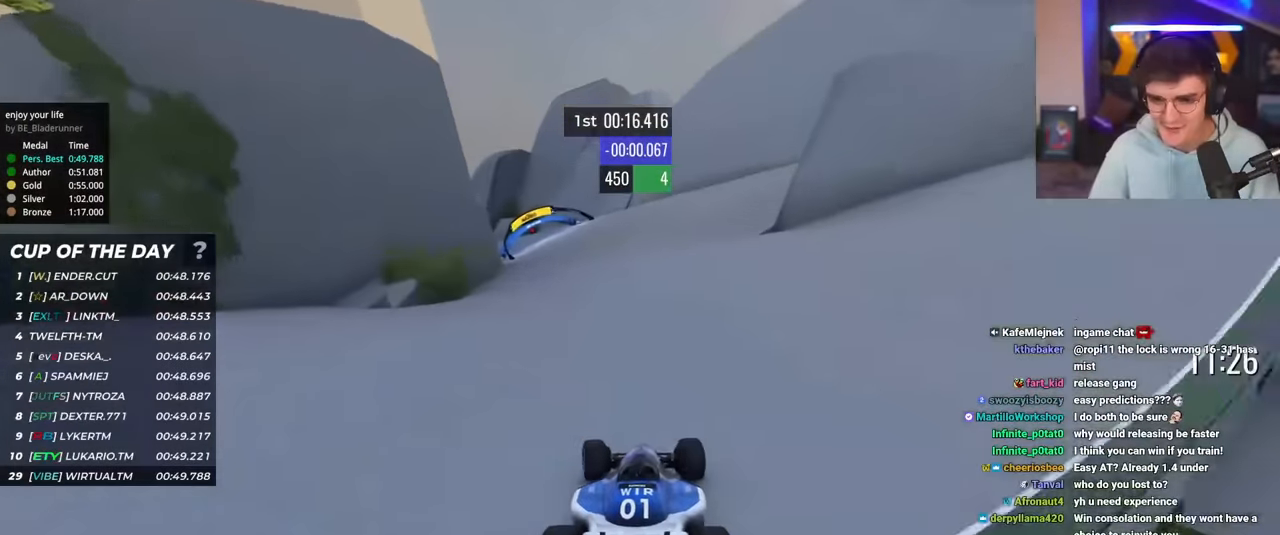
{"keys": ["left", "up"], "events": [[151, "left", "up"], [234, "left", "down"]]}
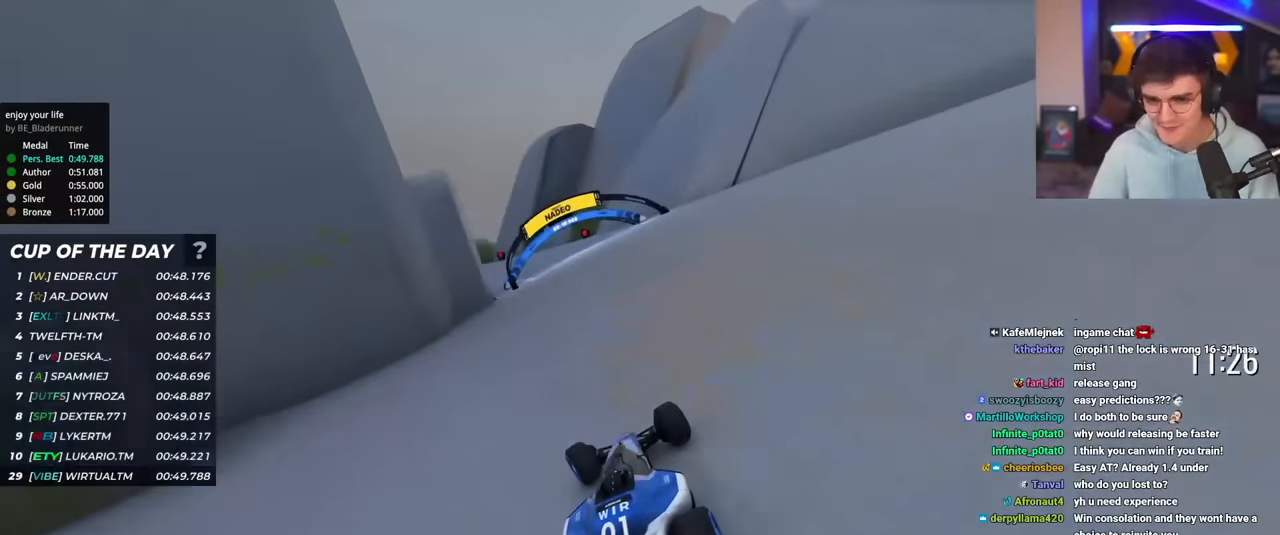
{"keys": ["left", "up"], "events": [[17, "brake", "down"], [167, "brake", "up"]]}
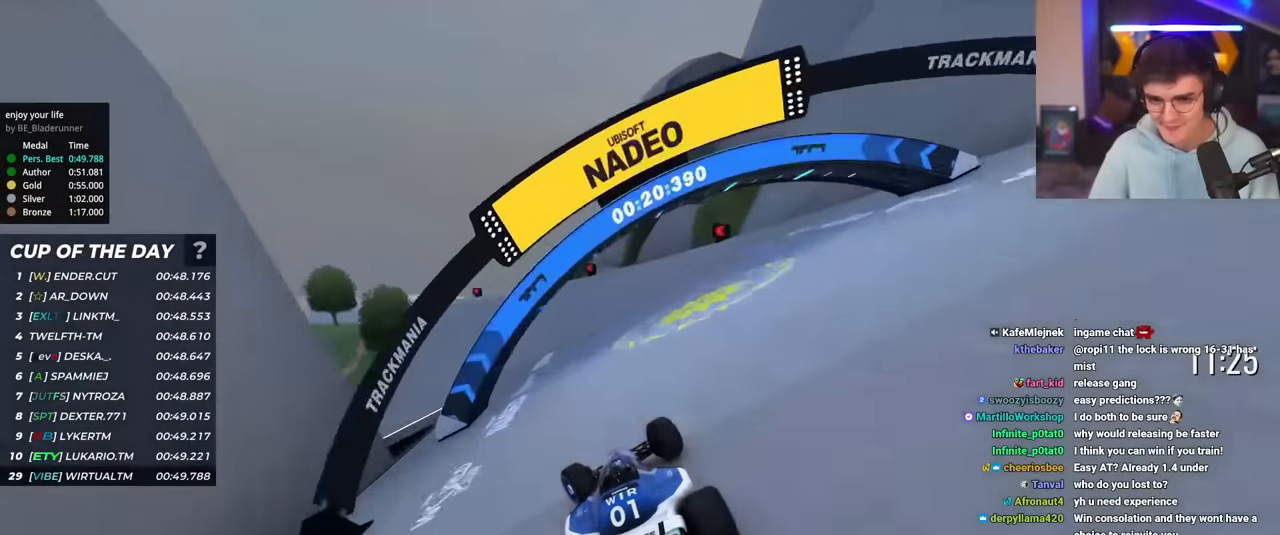
{"keys": ["left", "up"], "events": [[217, "up", "up"], [267, "up", "down"]]}
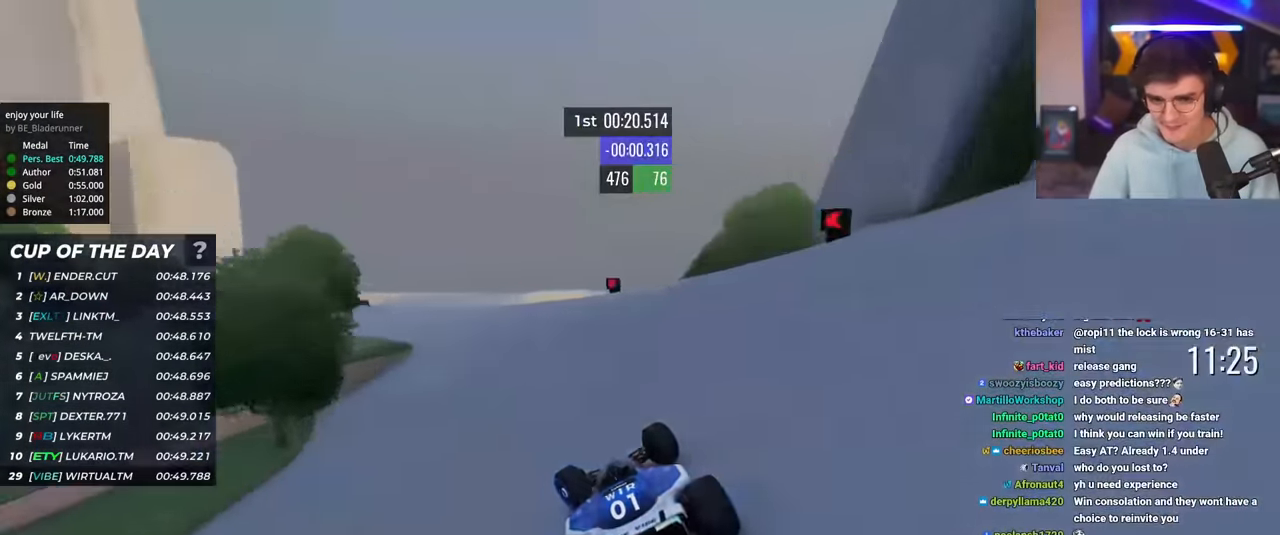
{"keys": ["left"], "events": [[334, "up", "up"]]}
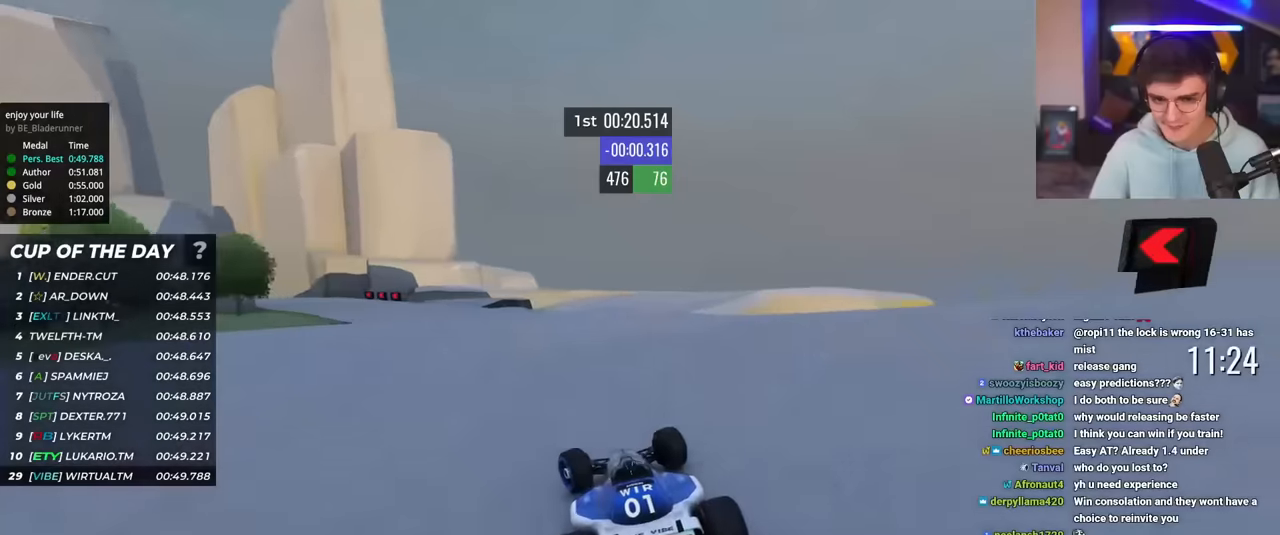
{"keys": ["left", "up"], "events": [[167, "up", "down"], [350, "up", "up"], [450, "up", "down"]]}
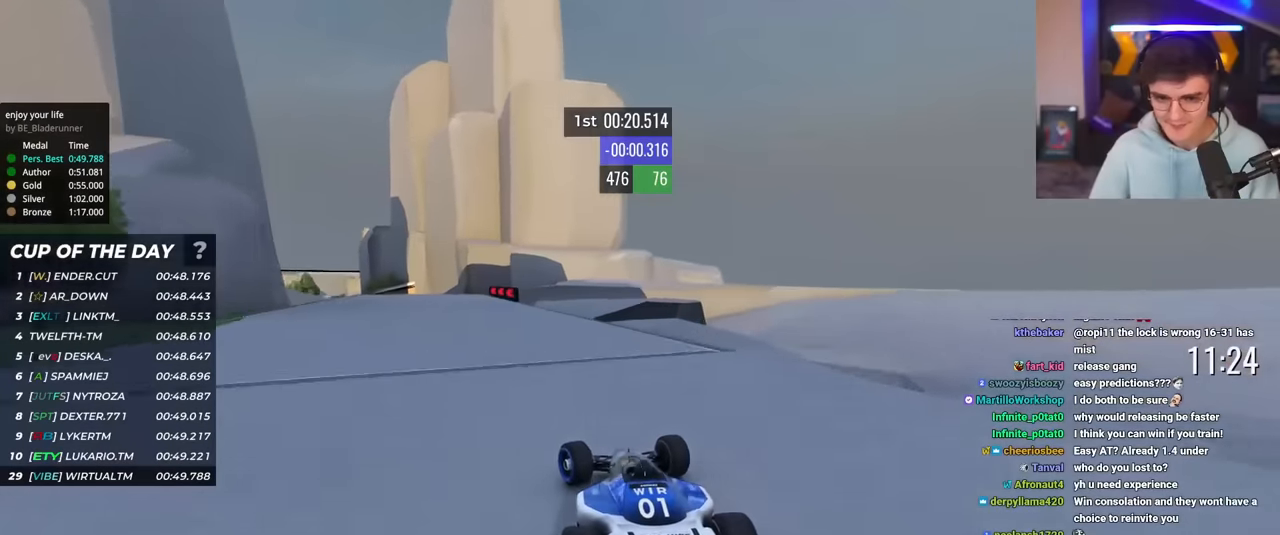
{"keys": ["up"], "events": [[501, "left", "up"]]}
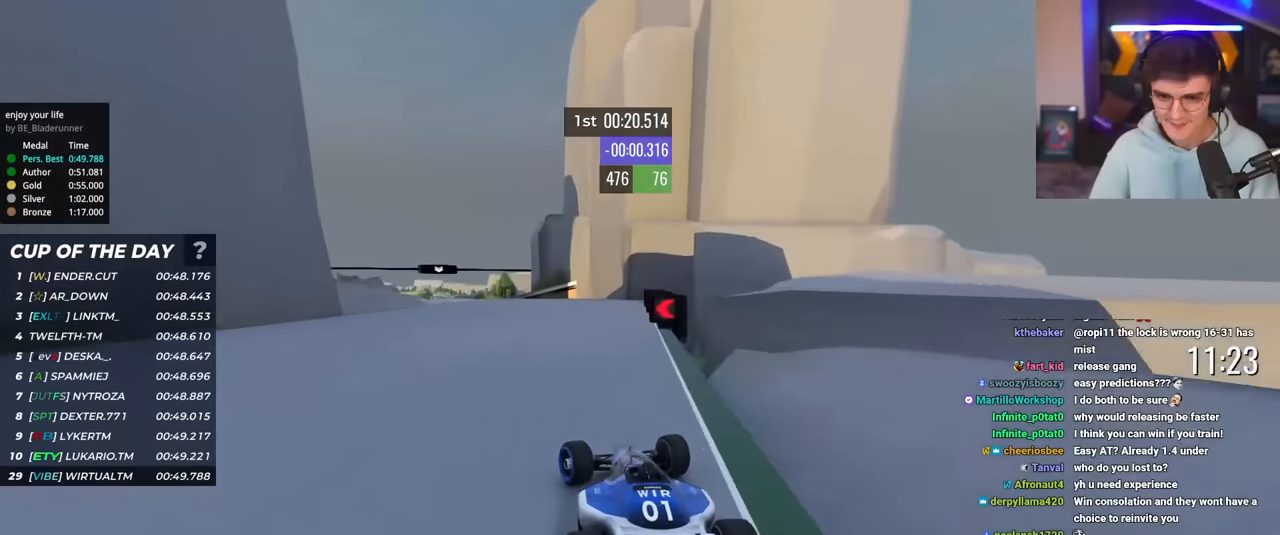
{"keys": ["left", "up"], "events": [[150, "left", "down"]]}
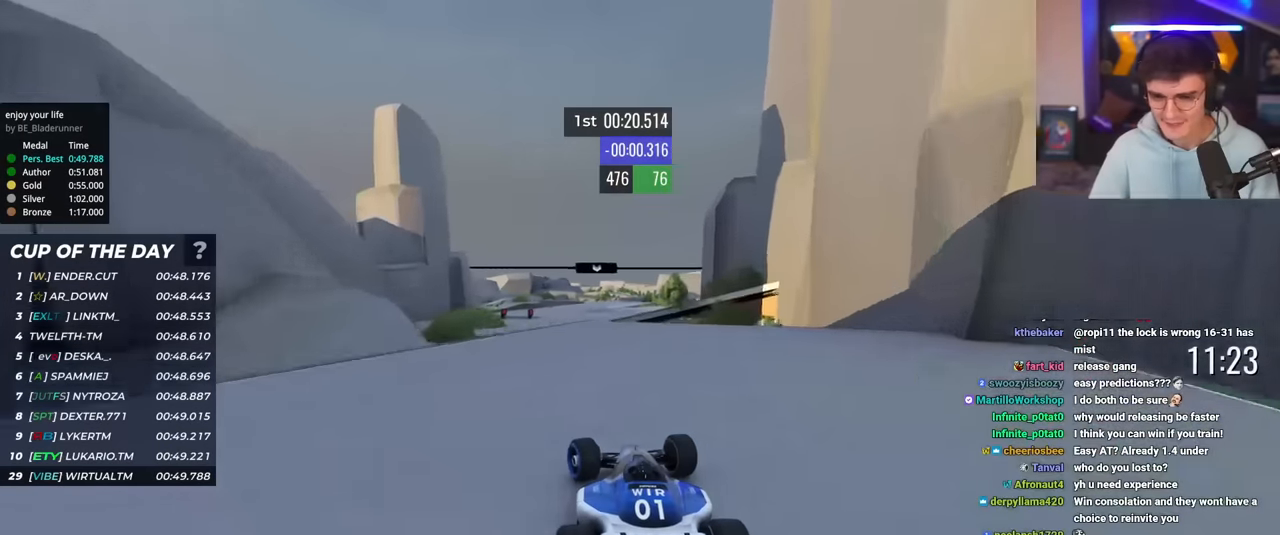
{"keys": ["left", "up"], "events": [[17, "left", "up"], [117, "right", "down"], [251, "right", "up"], [301, "left", "down"], [351, "left", "up"], [434, "left", "down"]]}
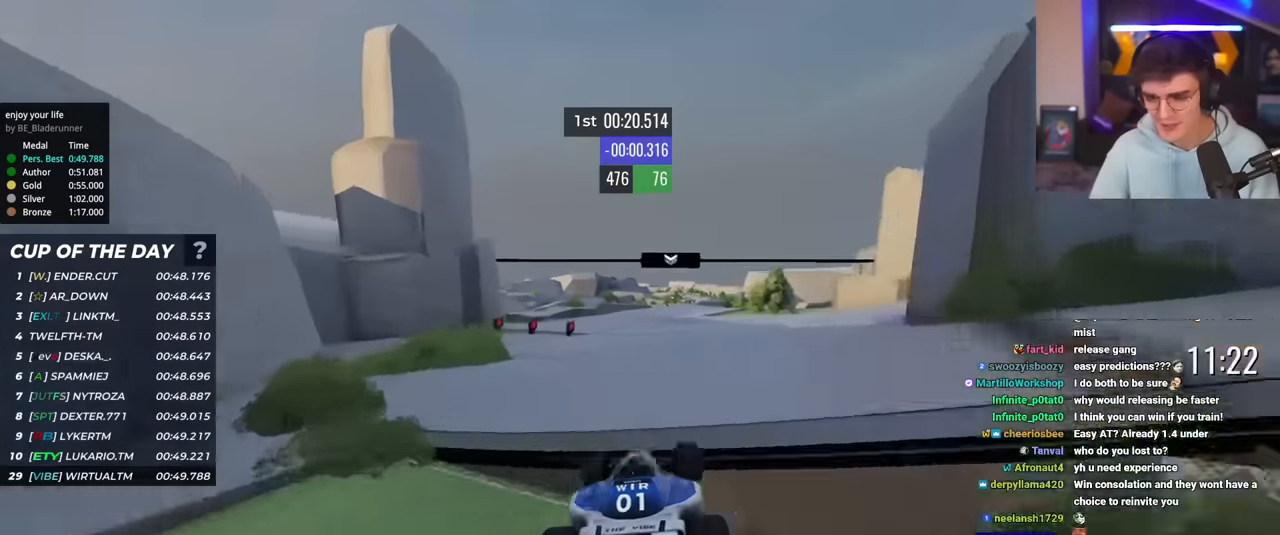
{"keys": ["left", "up"], "events": [[117, "brake", "down"], [217, "brake", "up"]]}
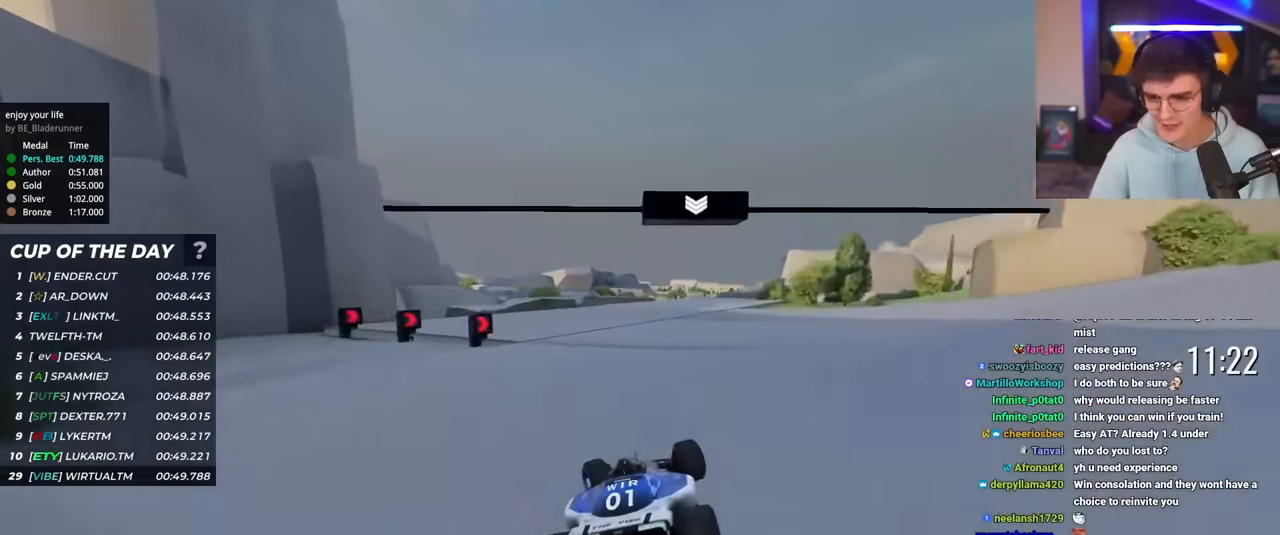
{"keys": ["up"], "events": [[151, "left", "up"], [334, "right", "down"], [468, "right", "up"]]}
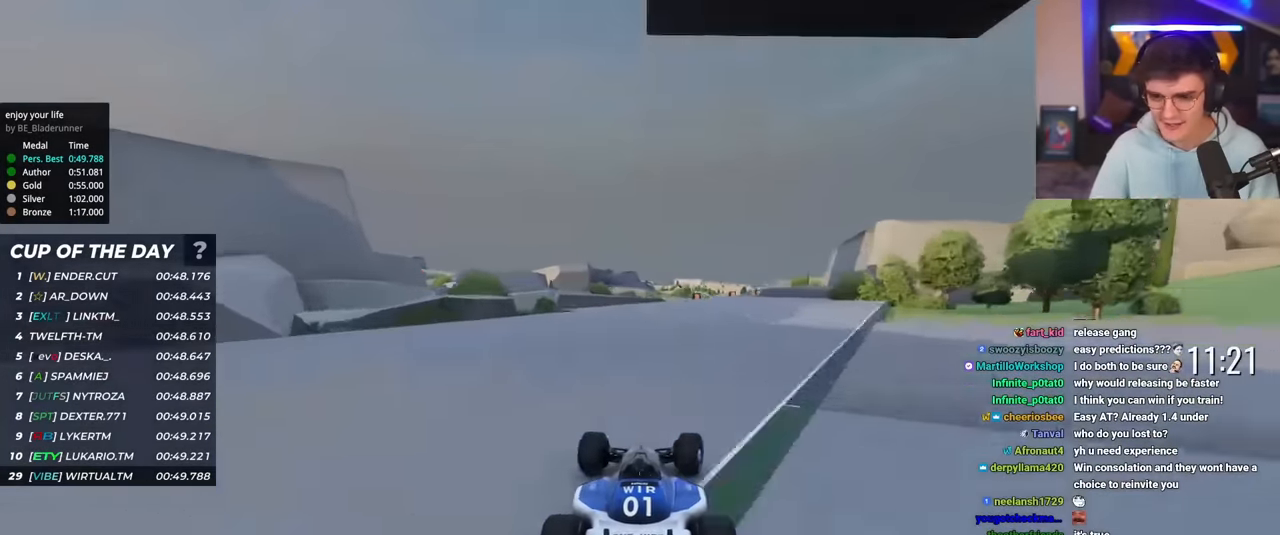
{"keys": ["right", "up"], "events": [[117, "right", "down"], [200, "right", "up"], [300, "right", "down"]]}
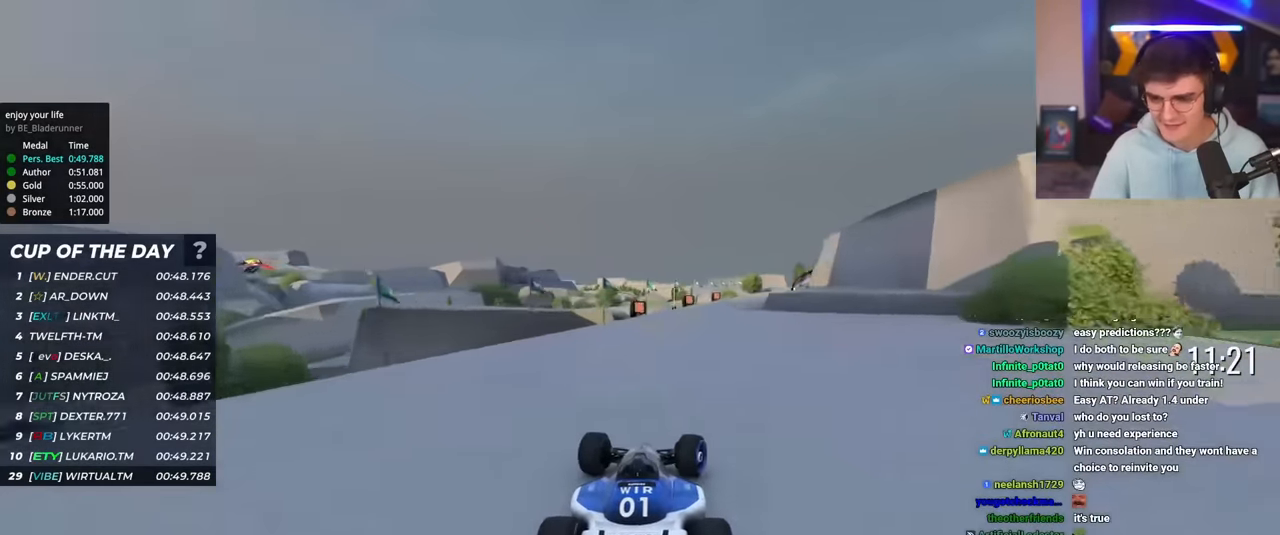
{"keys": ["right", "up"], "events": [[34, "right", "up"], [134, "right", "down"], [367, "right", "up"], [451, "right", "down"]]}
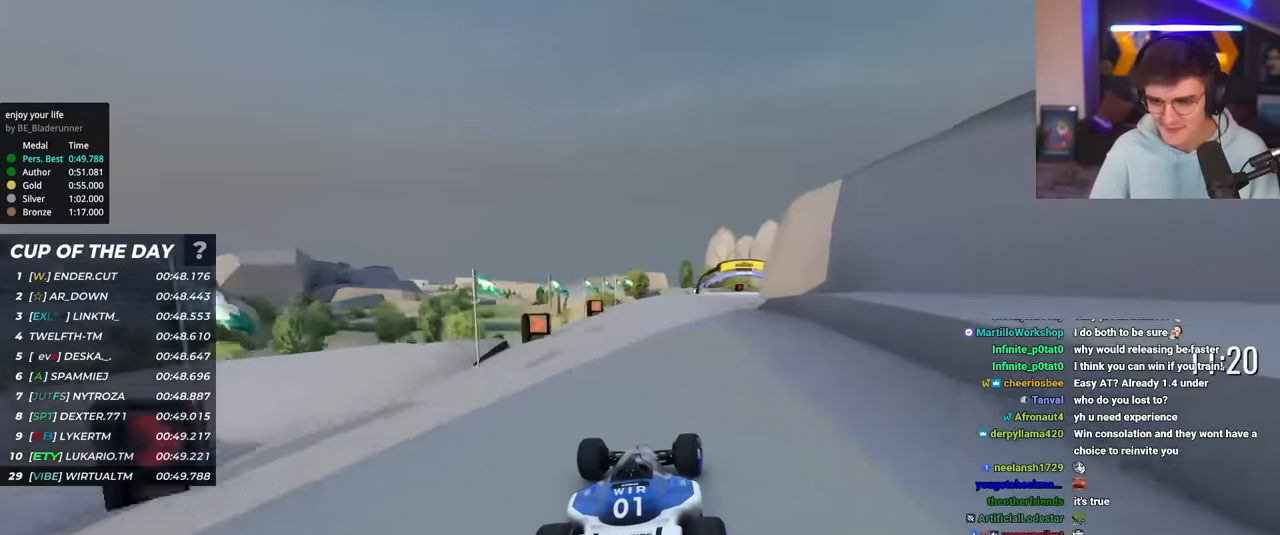
{"keys": ["up"], "events": [[50, "right", "up"], [183, "right", "down"], [284, "right", "up"], [367, "right", "down"], [467, "right", "up"]]}
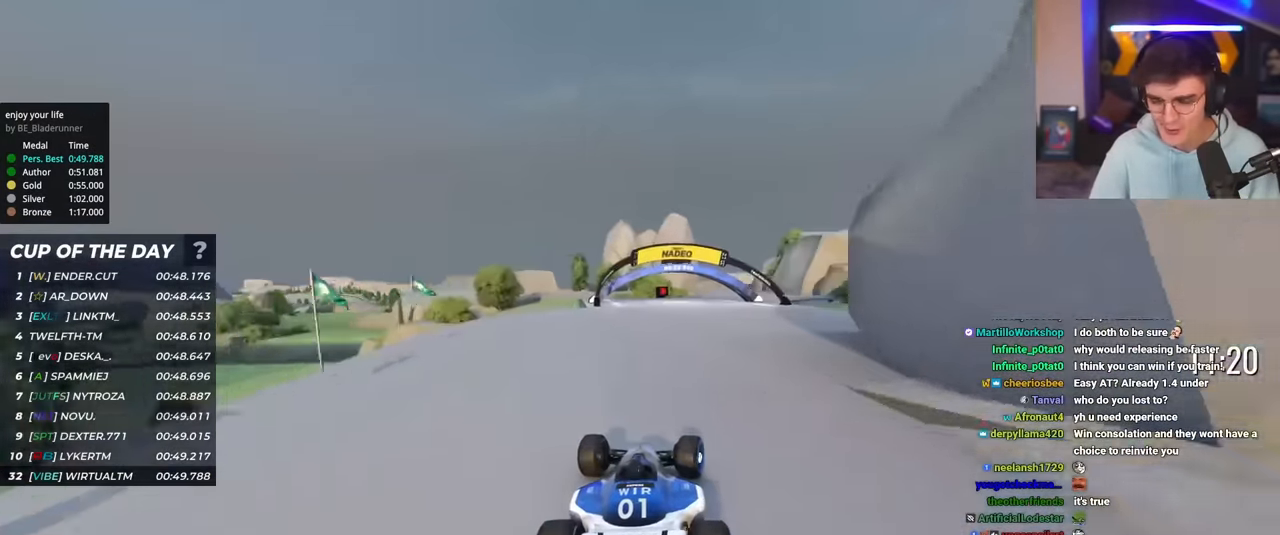
{"keys": ["up"], "events": [[67, "right", "down"], [167, "right", "up"], [351, "right", "down"], [484, "right", "up"]]}
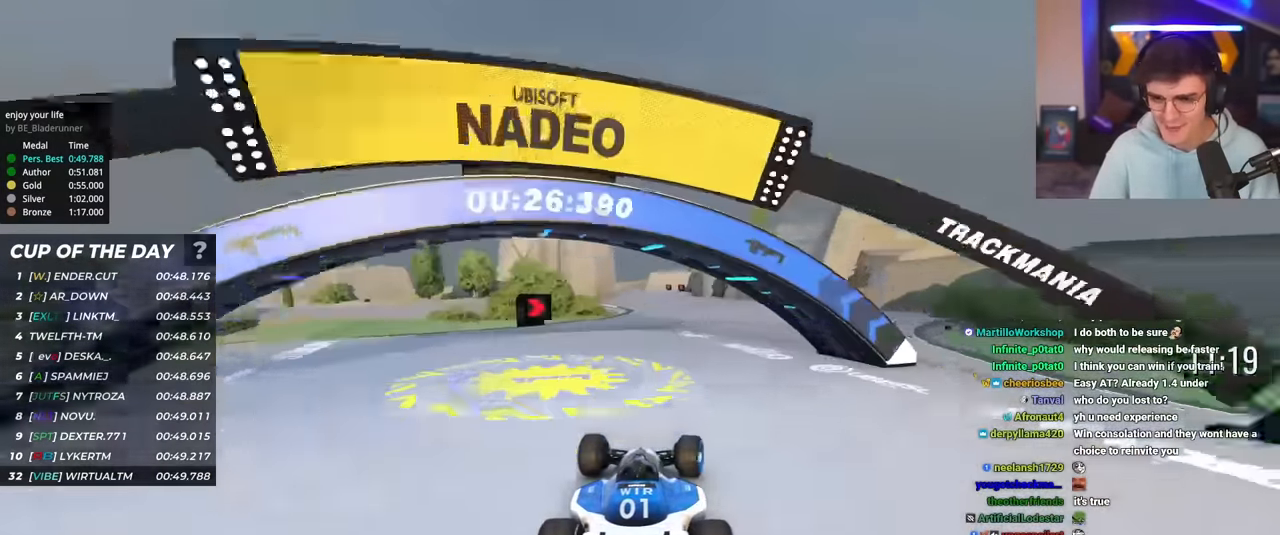
{"keys": ["left", "up"], "events": [[83, "right", "down"], [167, "right", "up"], [267, "left", "down"], [317, "left", "up"], [500, "left", "down"]]}
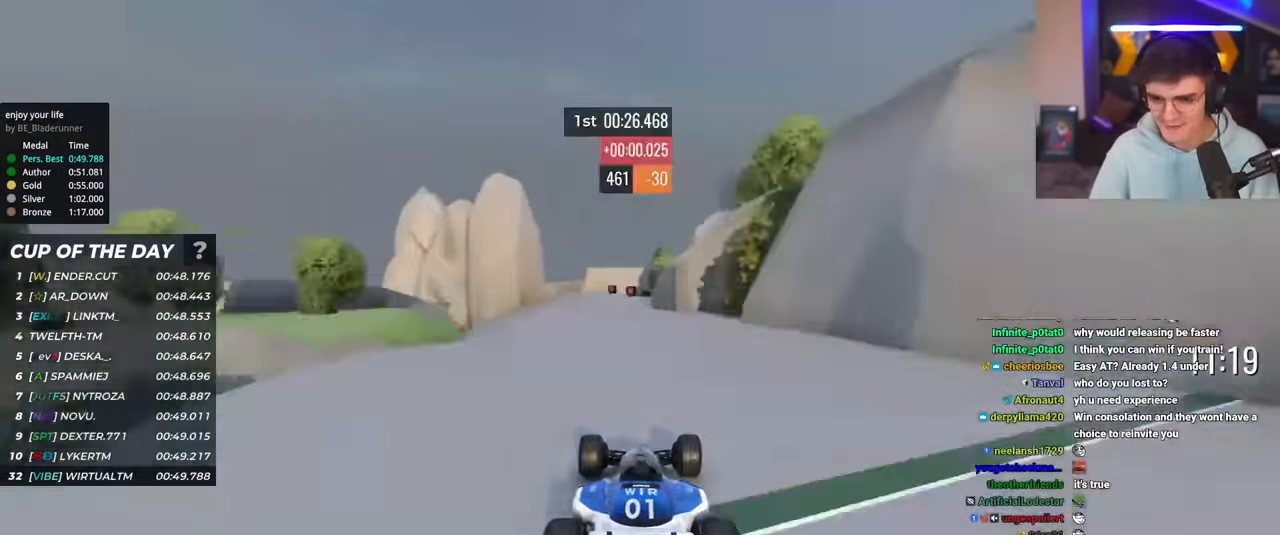
{"keys": ["brake", "left", "up"], "events": [[184, "brake", "down"]]}
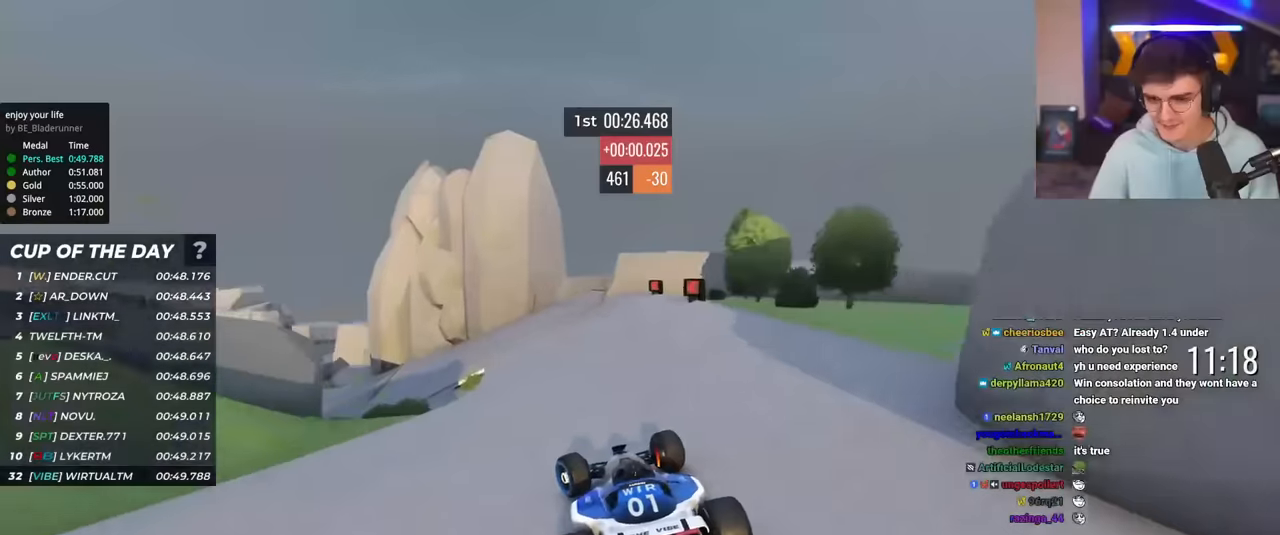
{"keys": ["left", "up"], "events": [[67, "brake", "up"], [67, "up", "up"], [167, "up", "down"]]}
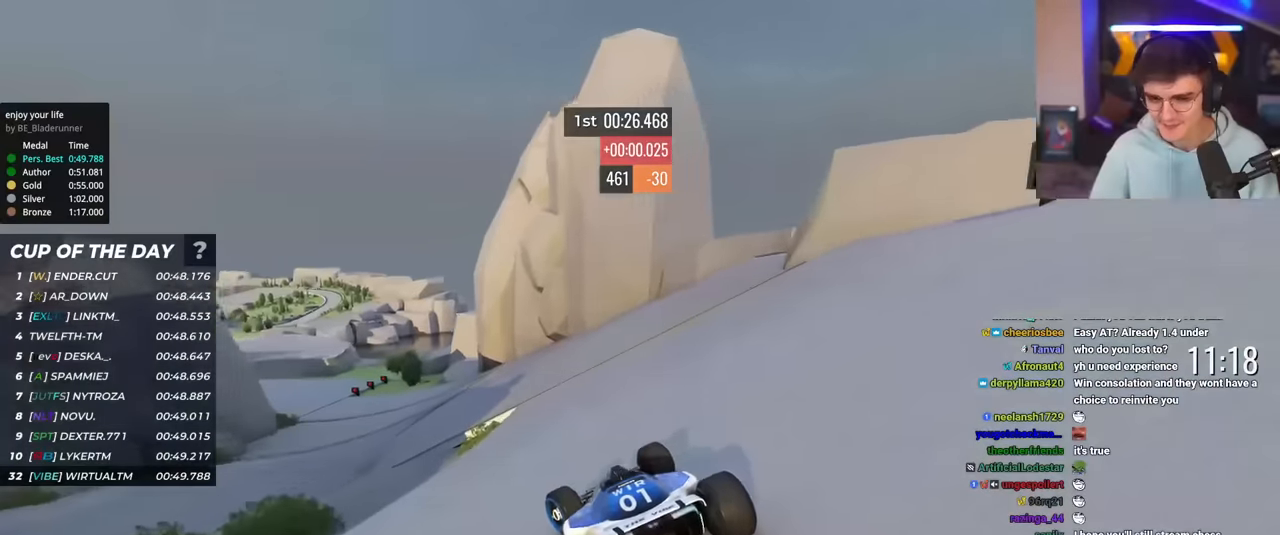
{"keys": ["brake", "left", "up"], "events": [[167, "left", "up"], [317, "left", "down"], [367, "left", "up"], [418, "brake", "down"], [501, "left", "down"]]}
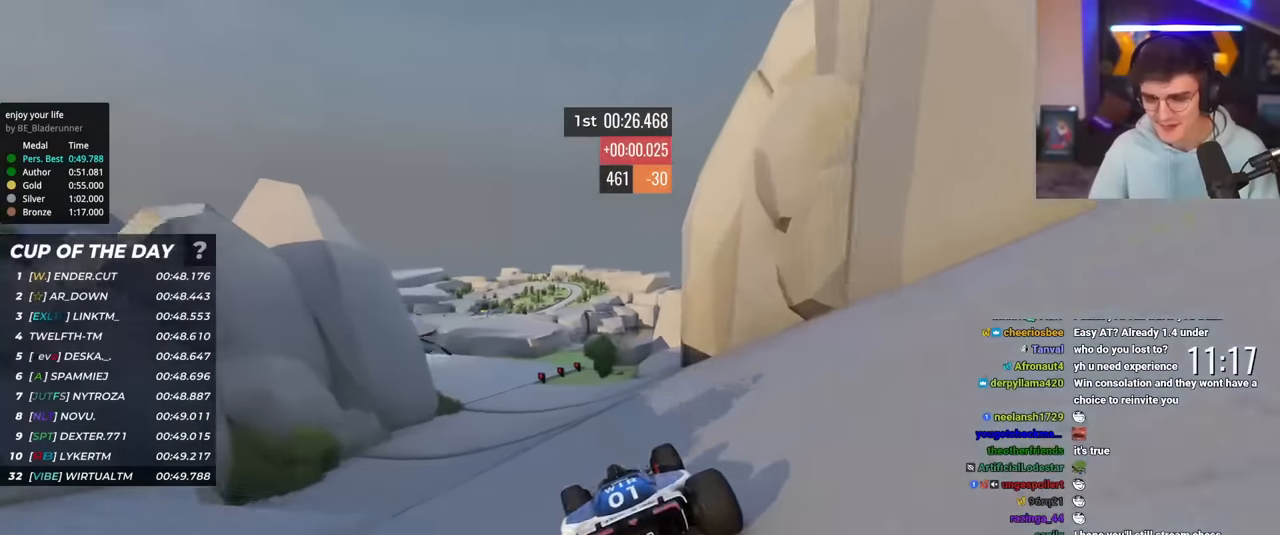
{"keys": ["left", "up"], "events": [[50, "left", "up"], [150, "brake", "up"], [150, "left", "down"], [334, "left", "up"], [434, "left", "down"]]}
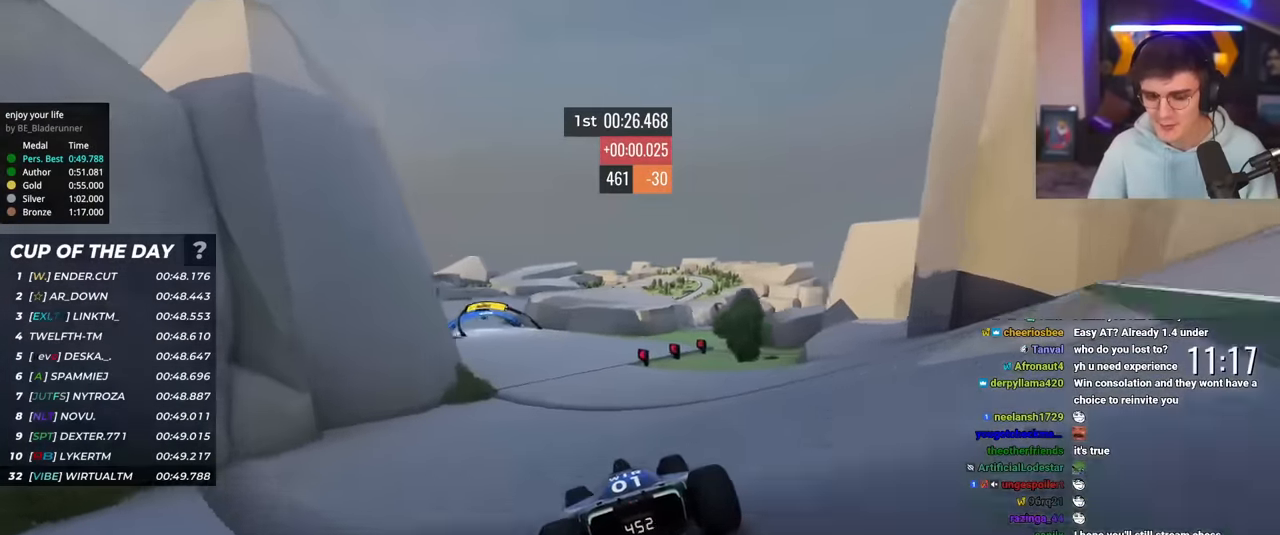
{"keys": ["left", "up"], "events": [[17, "left", "up"], [117, "left", "down"], [167, "left", "up"], [401, "left", "down"]]}
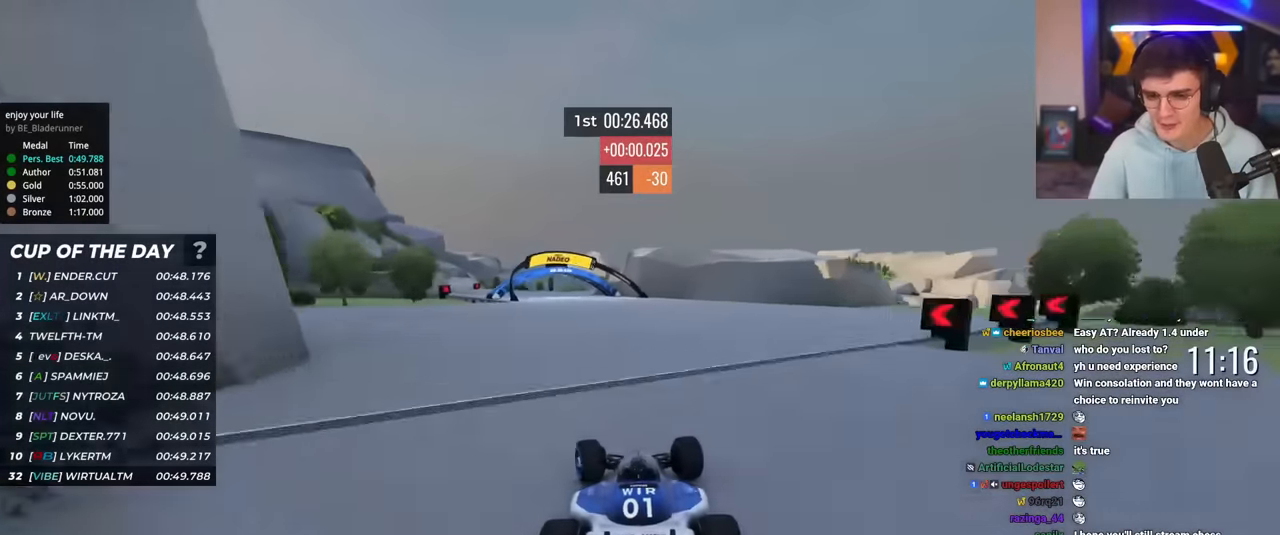
{"keys": ["up"], "events": [[167, "left", "up"]]}
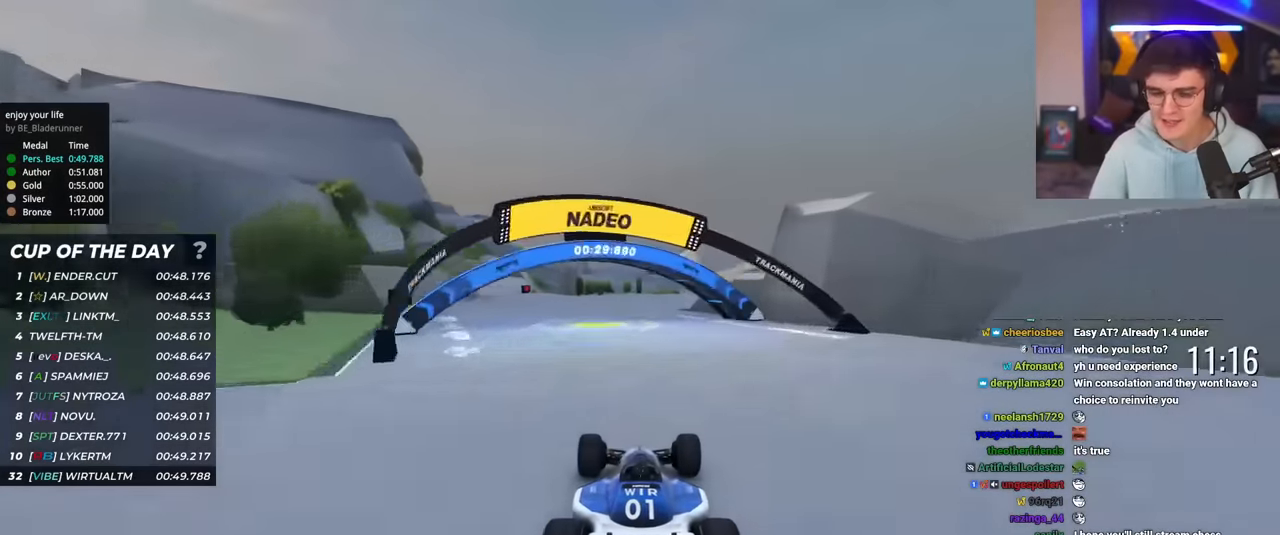
{"keys": ["up"], "events": [[50, "left", "down"], [334, "left", "up"], [418, "right", "down"], [468, "right", "up"]]}
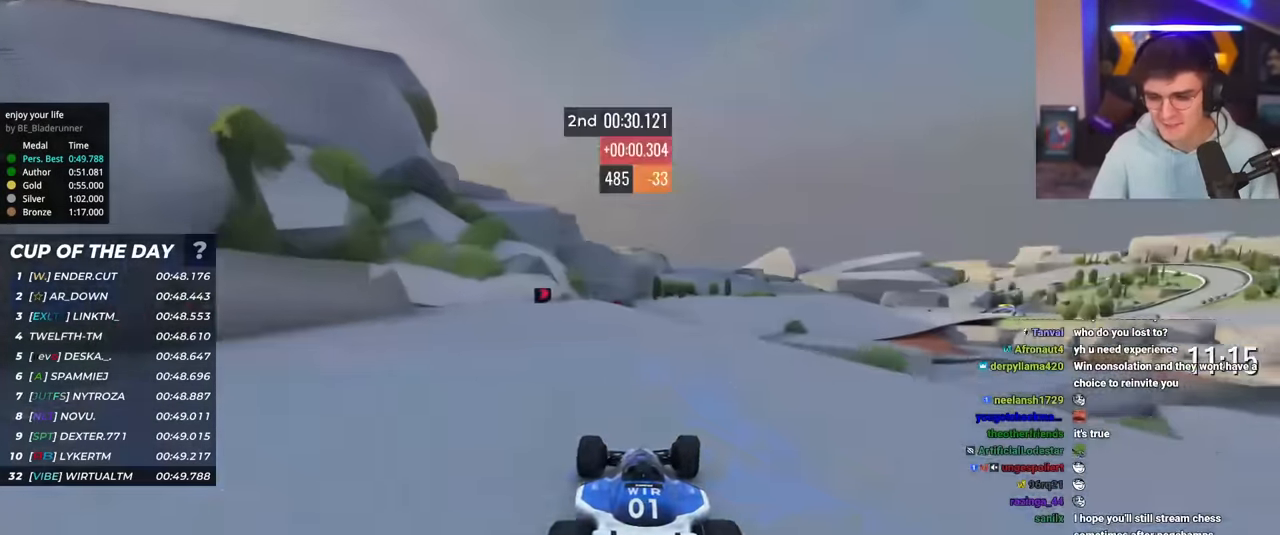
{"keys": ["up"], "events": [[350, "right", "down"], [384, "right", "up"]]}
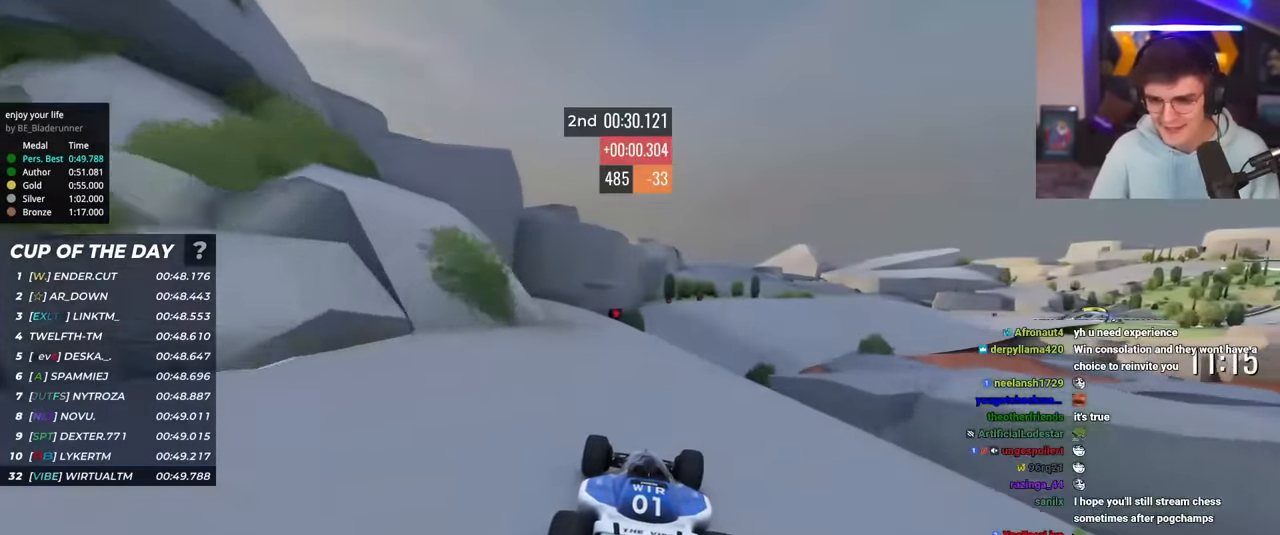
{"keys": ["up"], "events": [[267, "right", "down"], [451, "right", "up"]]}
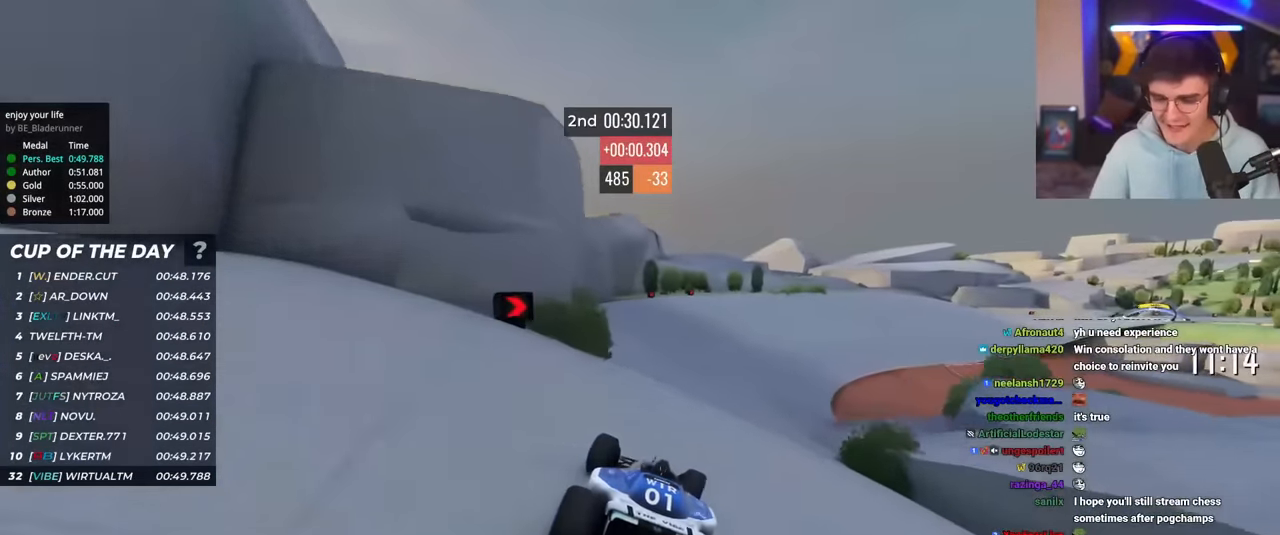
{"keys": ["right", "up"], "events": [[50, "right", "down"], [284, "right", "up"], [384, "right", "down"]]}
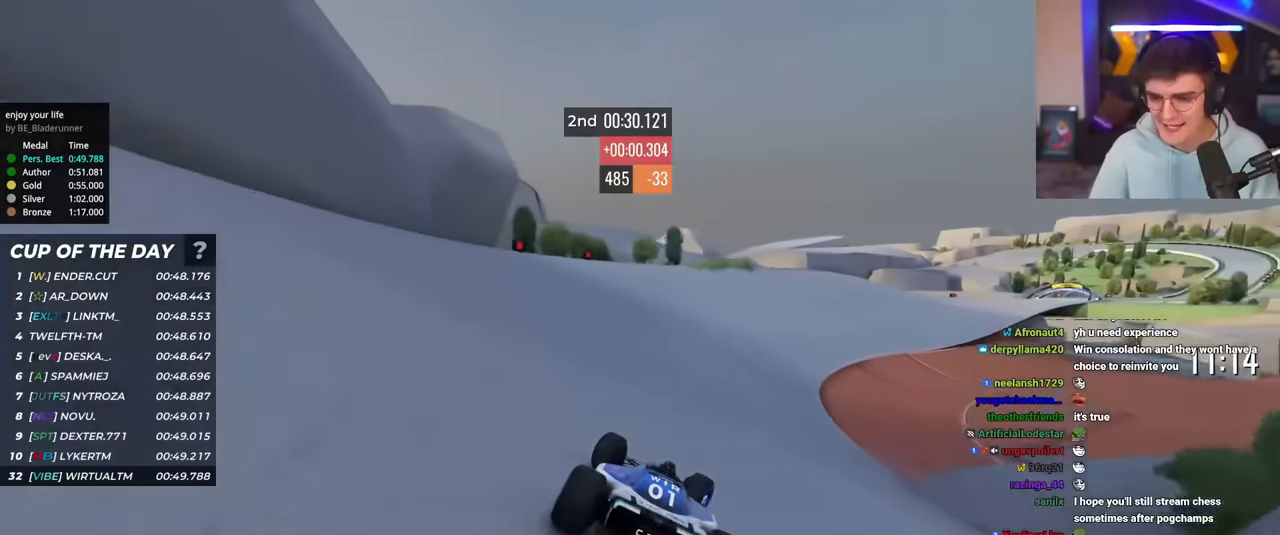
{"keys": ["right", "up"], "events": [[17, "right", "up"], [201, "right", "down"], [351, "right", "up"], [484, "right", "down"]]}
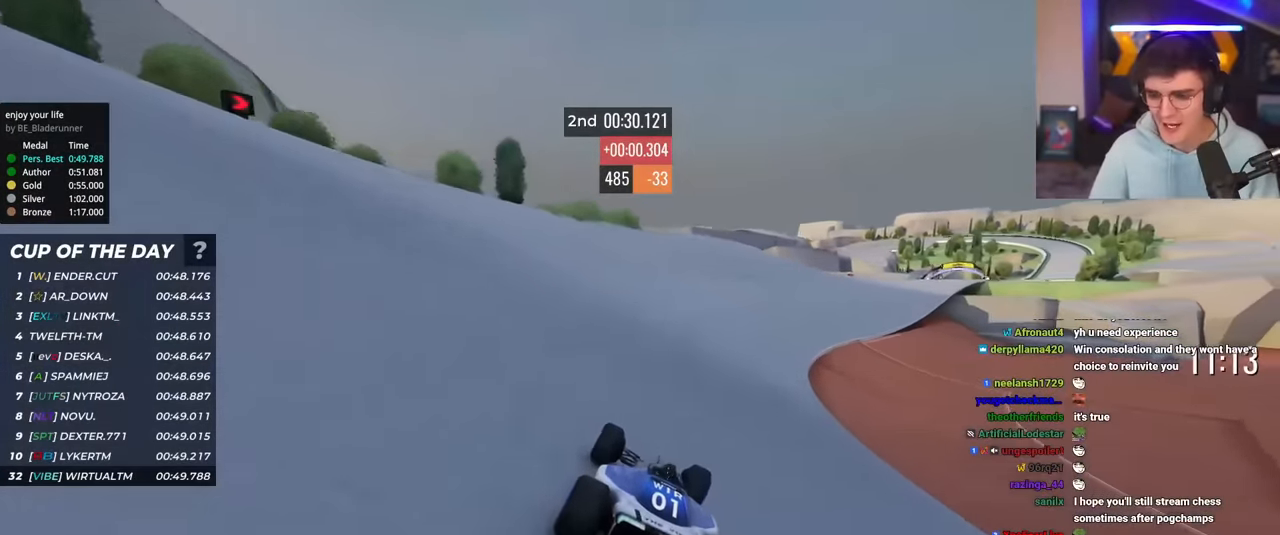
{"keys": ["right", "up"], "events": [[217, "right", "up"], [367, "right", "down"]]}
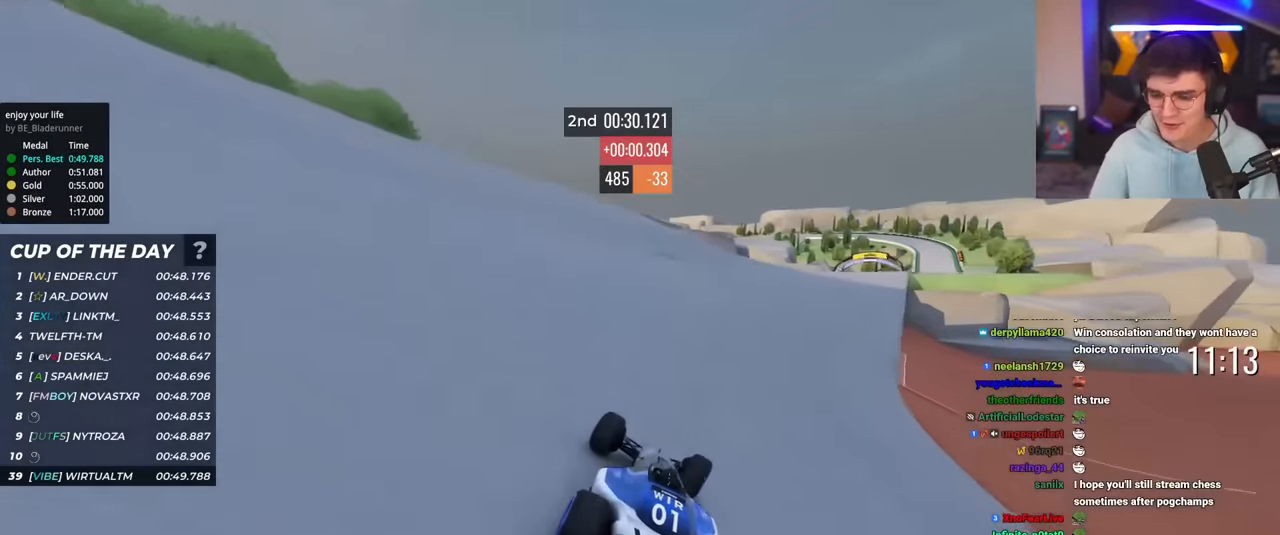
{"keys": ["right", "up"], "events": [[334, "right", "up"], [434, "right", "down"]]}
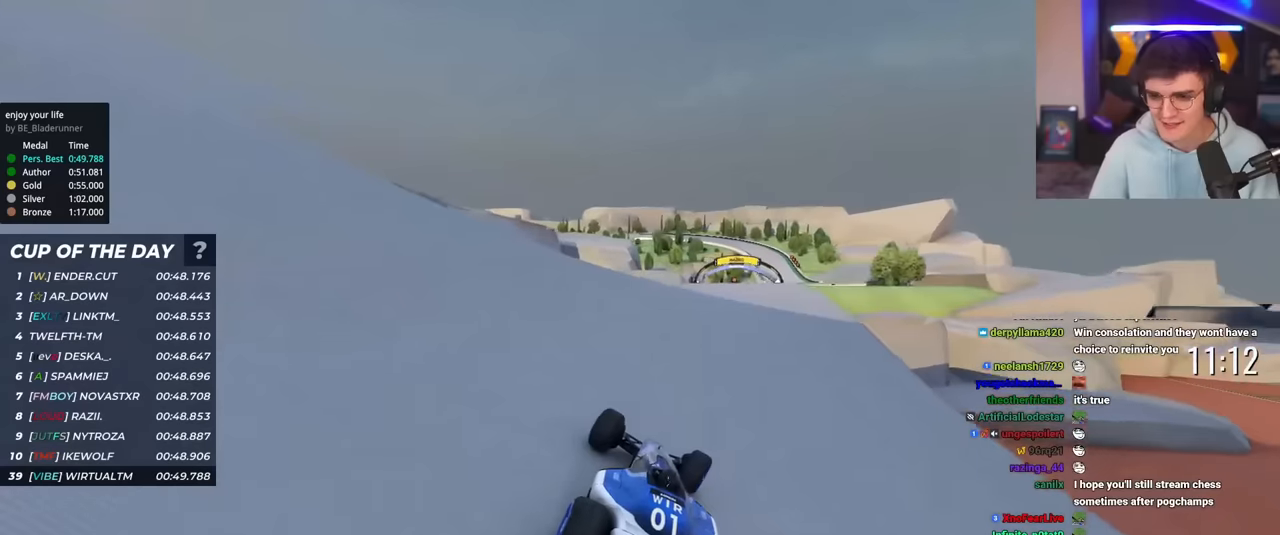
{"keys": ["right", "up"], "events": [[17, "right", "up"], [167, "right", "down"], [400, "right", "up"], [484, "right", "down"]]}